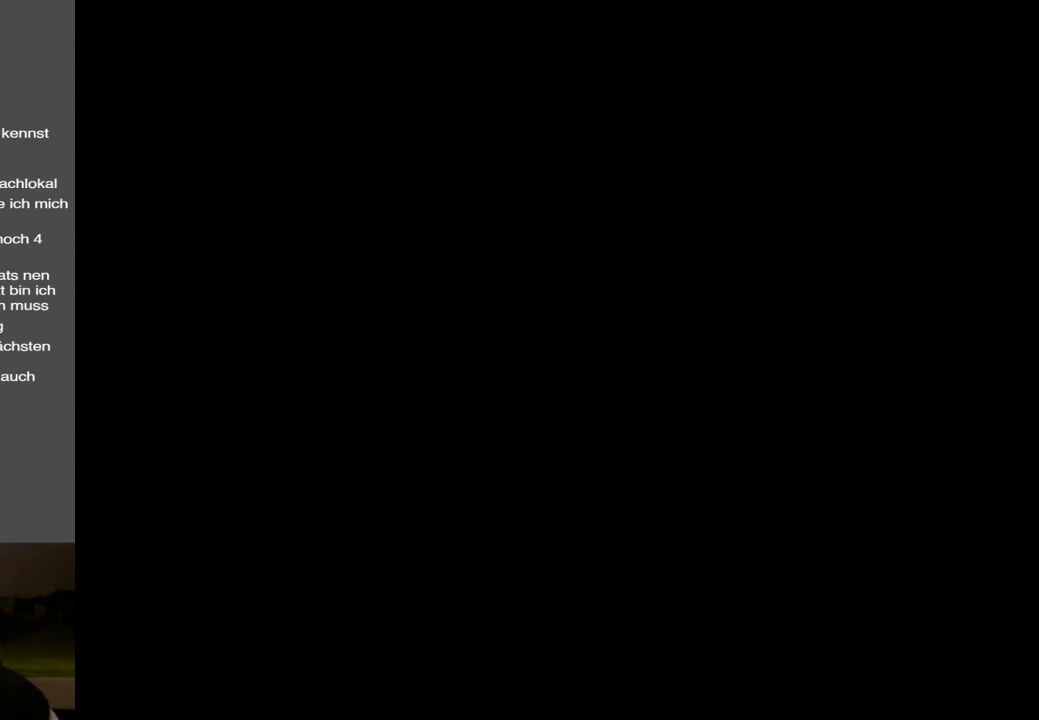
Gameplay with a controller (Xbox layout); each line is a JSON object with the inputs held at the frame after it. "events" lists button and stick changes between this image and that frame as [ms after this image, input, new state], when the widget could be followed in between. Not read: L3 R3.
{"buttons": [], "left_stick": "up", "right_stick": "center", "events": []}
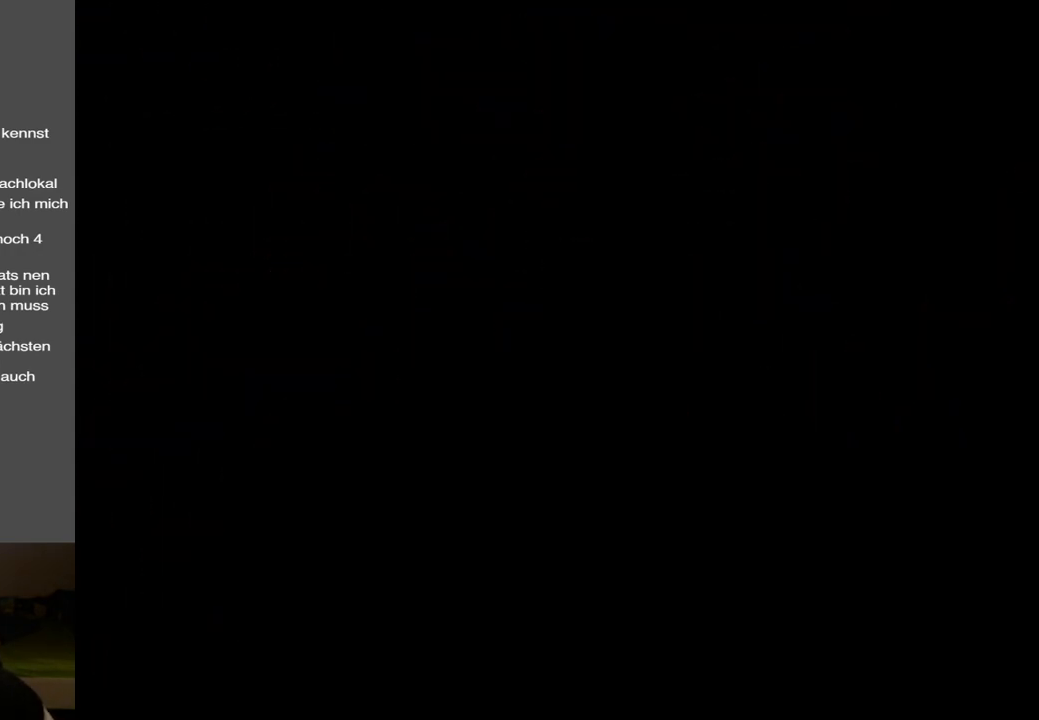
{"buttons": [], "left_stick": "up", "right_stick": "center", "events": []}
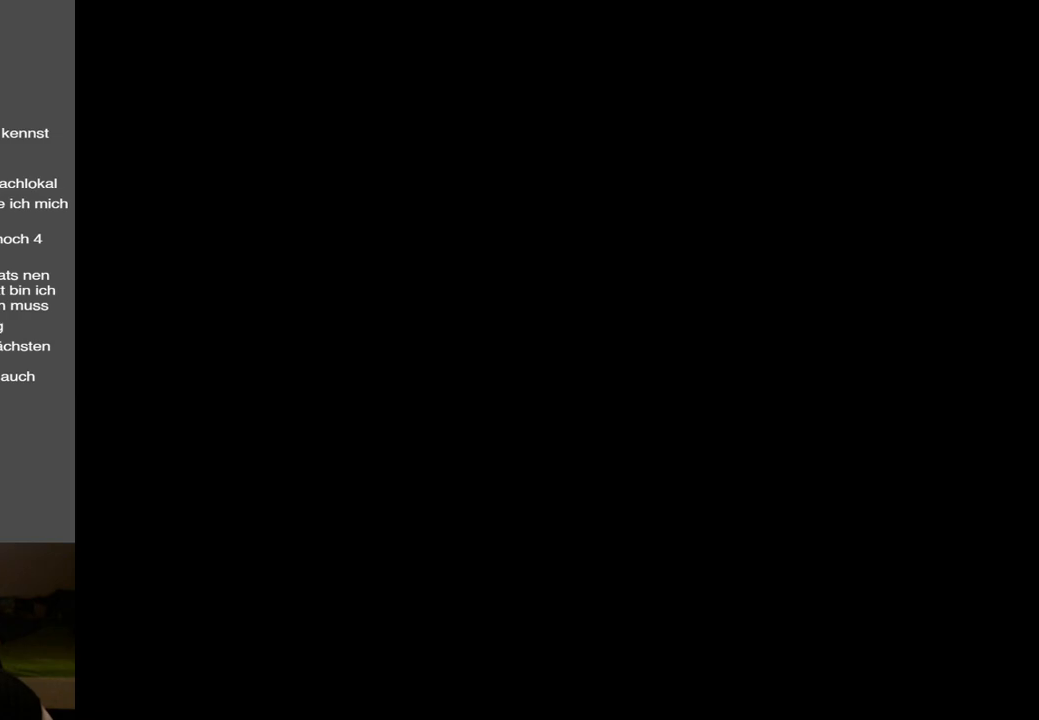
{"buttons": [], "left_stick": "up", "right_stick": "center", "events": []}
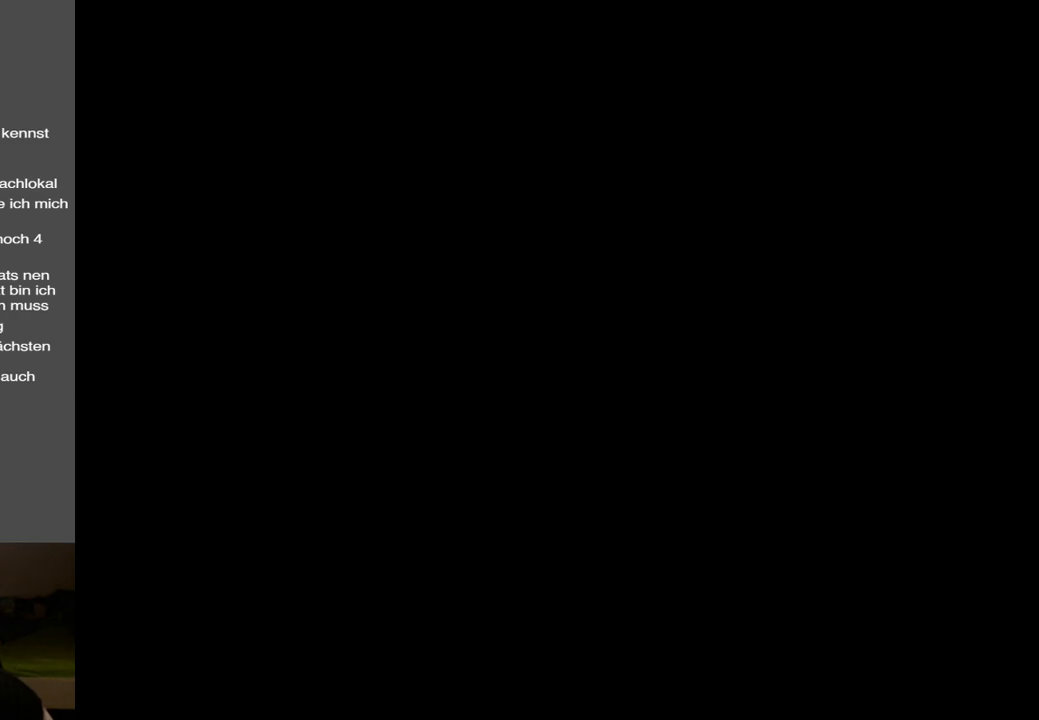
{"buttons": [], "left_stick": "center", "right_stick": "center", "events": [[217, "left_stick", "center"]]}
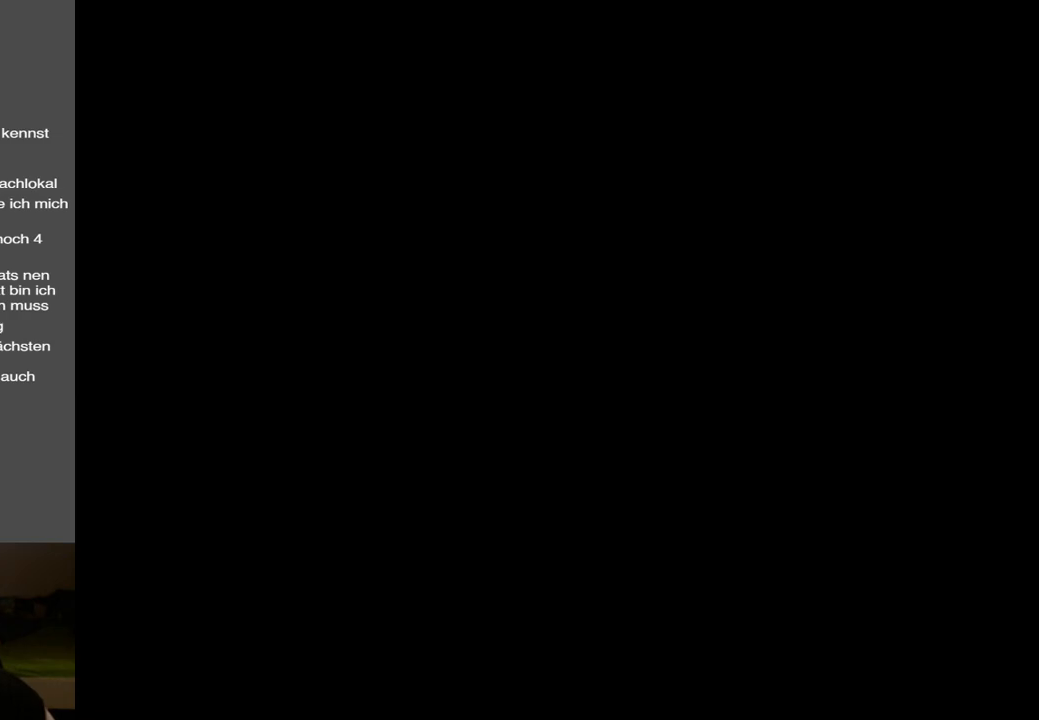
{"buttons": [], "left_stick": "center", "right_stick": "center", "events": []}
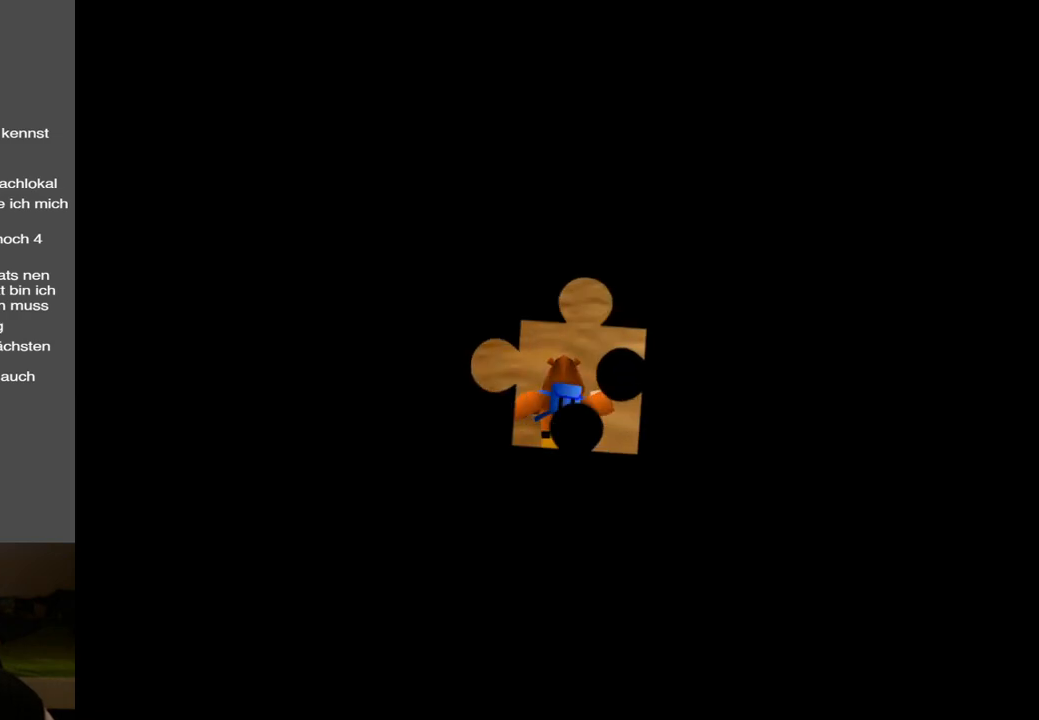
{"buttons": [], "left_stick": "up", "right_stick": "center", "events": [[400, "left_stick", "up"]]}
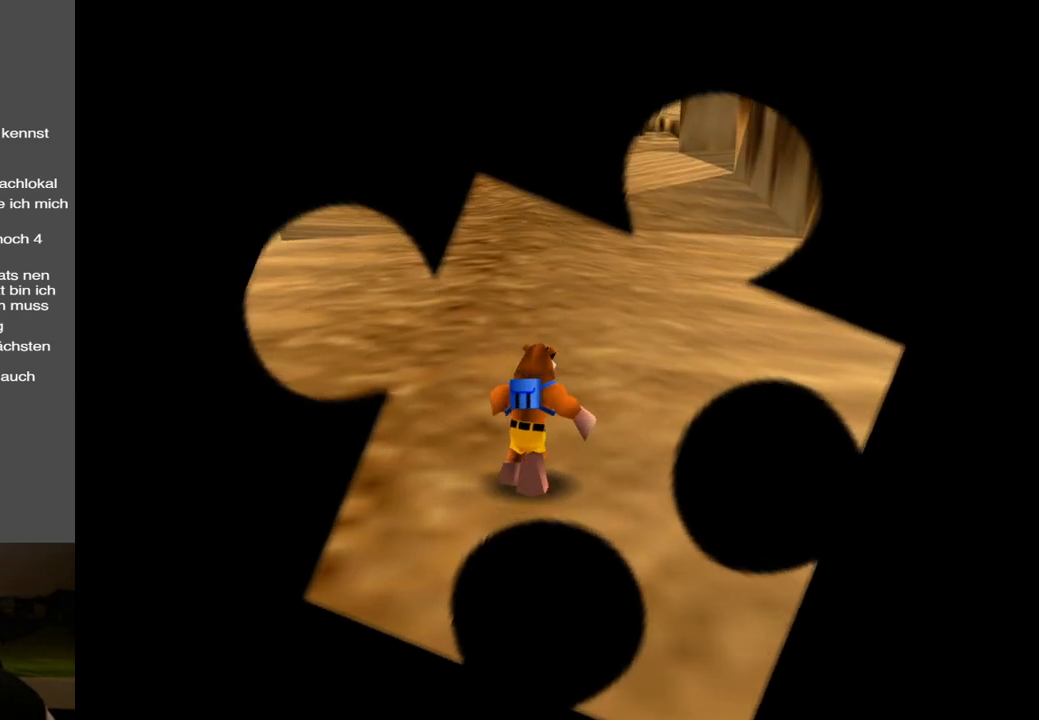
{"buttons": [], "left_stick": "up", "right_stick": "center", "events": []}
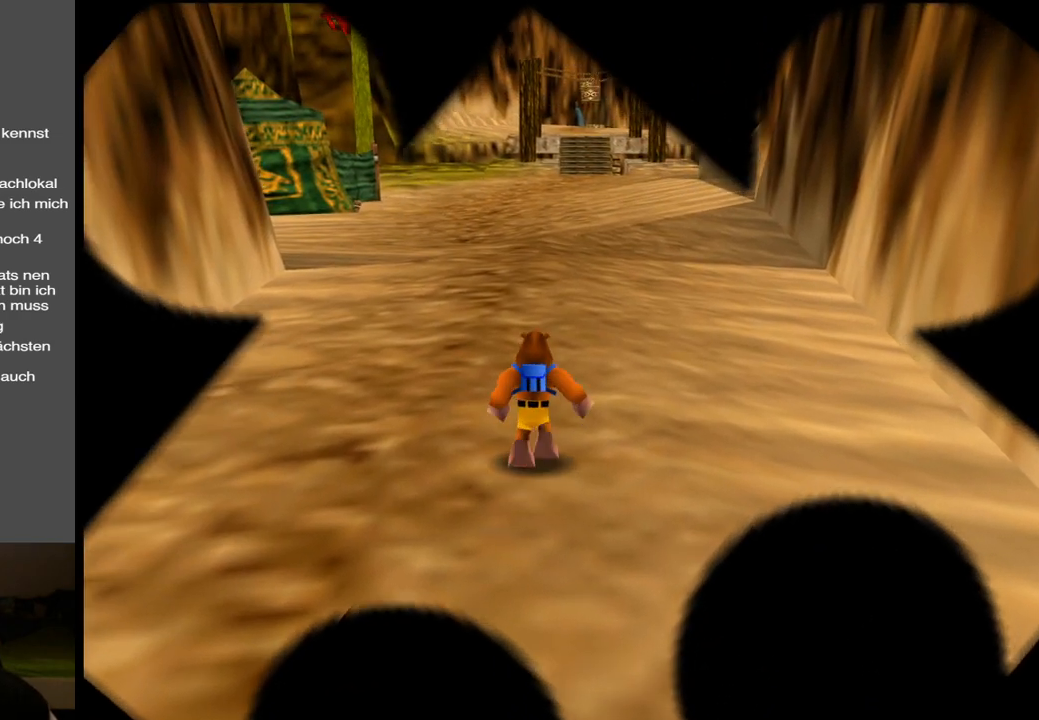
{"buttons": [], "left_stick": "up", "right_stick": "center", "events": []}
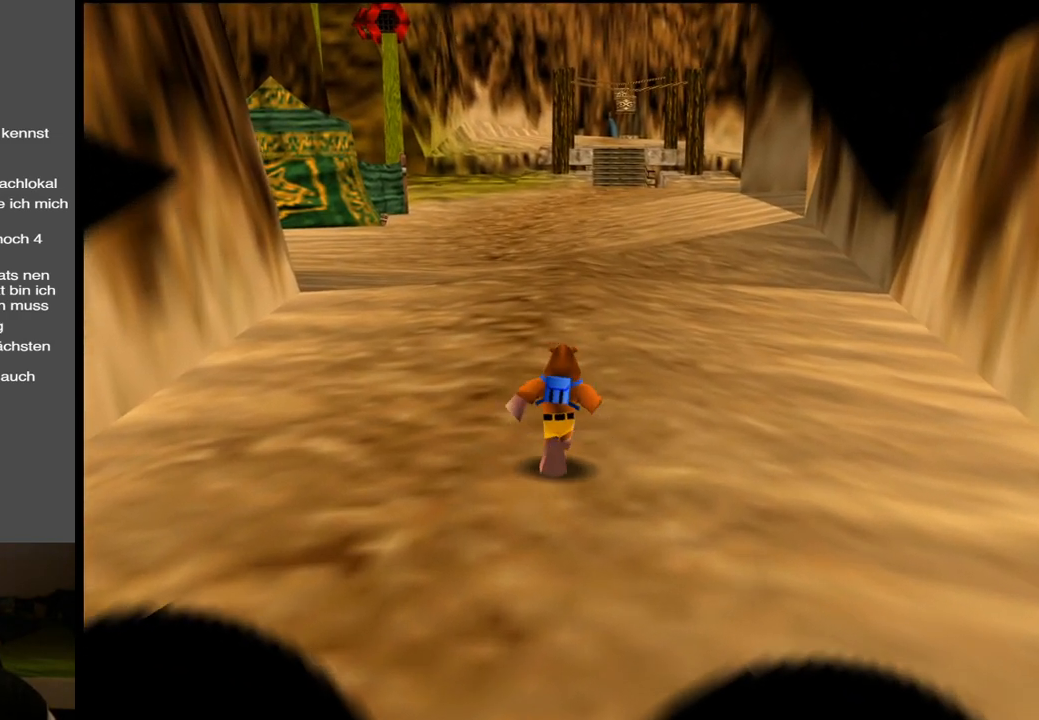
{"buttons": ["B"], "left_stick": "up", "right_stick": "center", "events": [[417, "B", "down"]]}
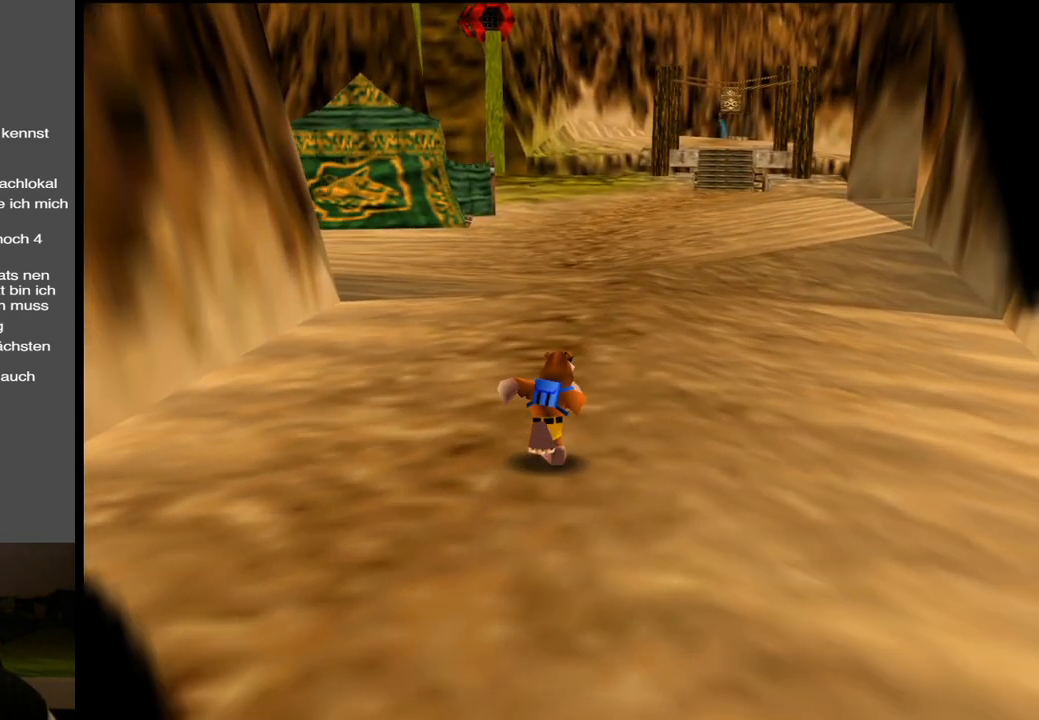
{"buttons": [], "left_stick": "up", "right_stick": "center", "events": [[67, "B", "up"]]}
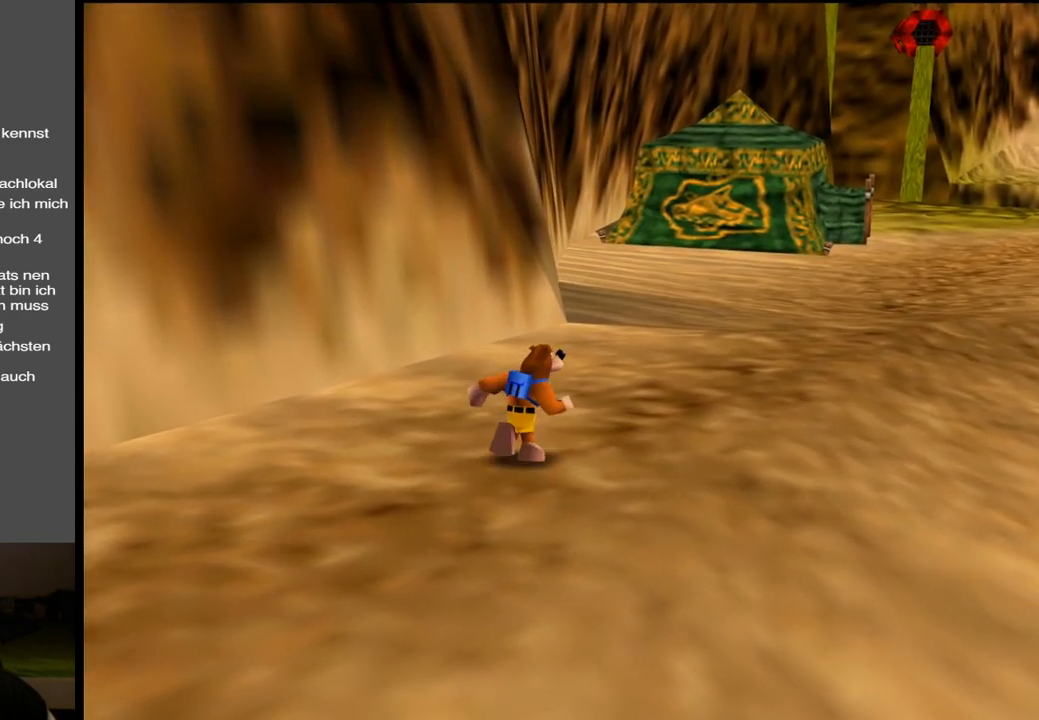
{"buttons": [], "left_stick": "up", "right_stick": "center", "events": []}
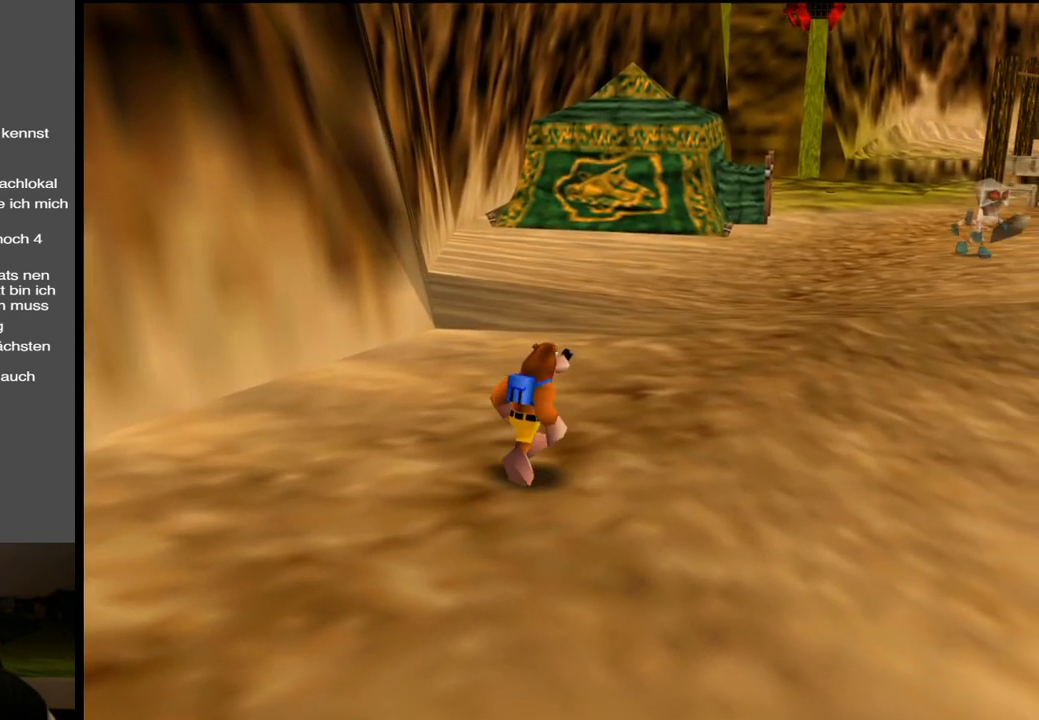
{"buttons": [], "left_stick": "up", "right_stick": "center", "events": []}
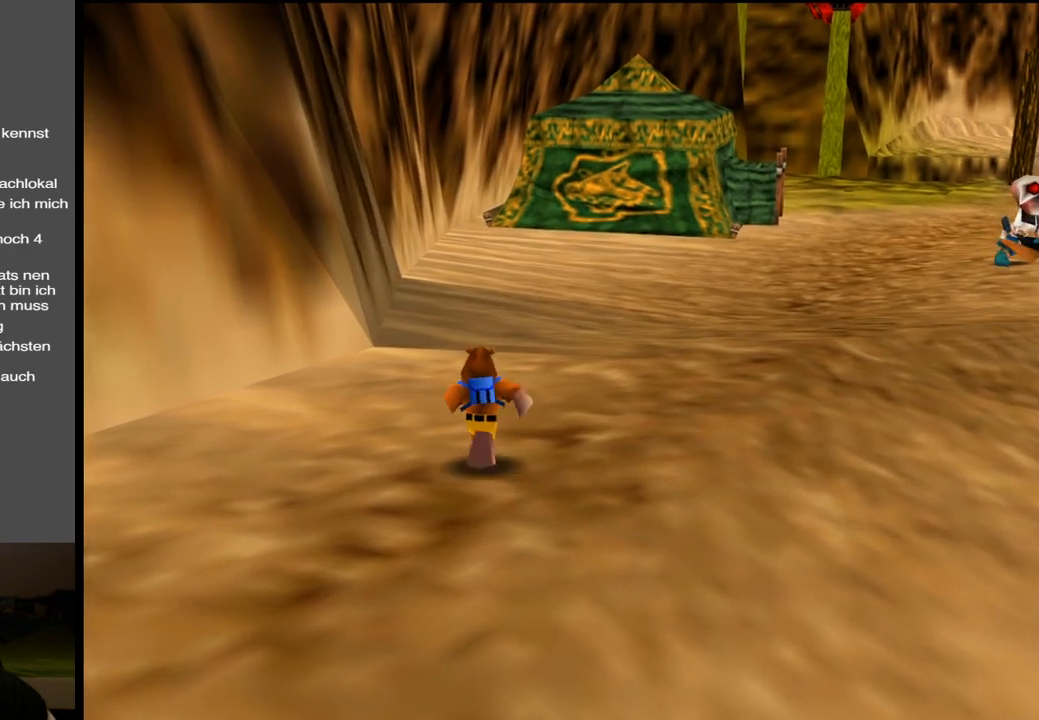
{"buttons": [], "left_stick": "up", "right_stick": "center", "events": []}
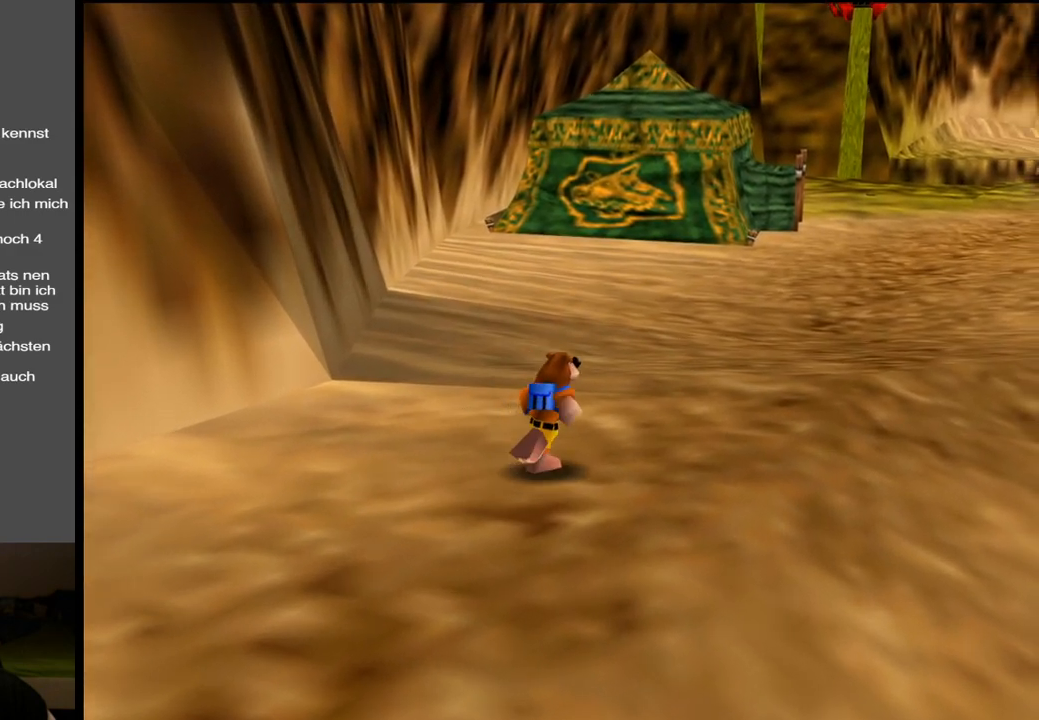
{"buttons": [], "left_stick": "up", "right_stick": "center", "events": []}
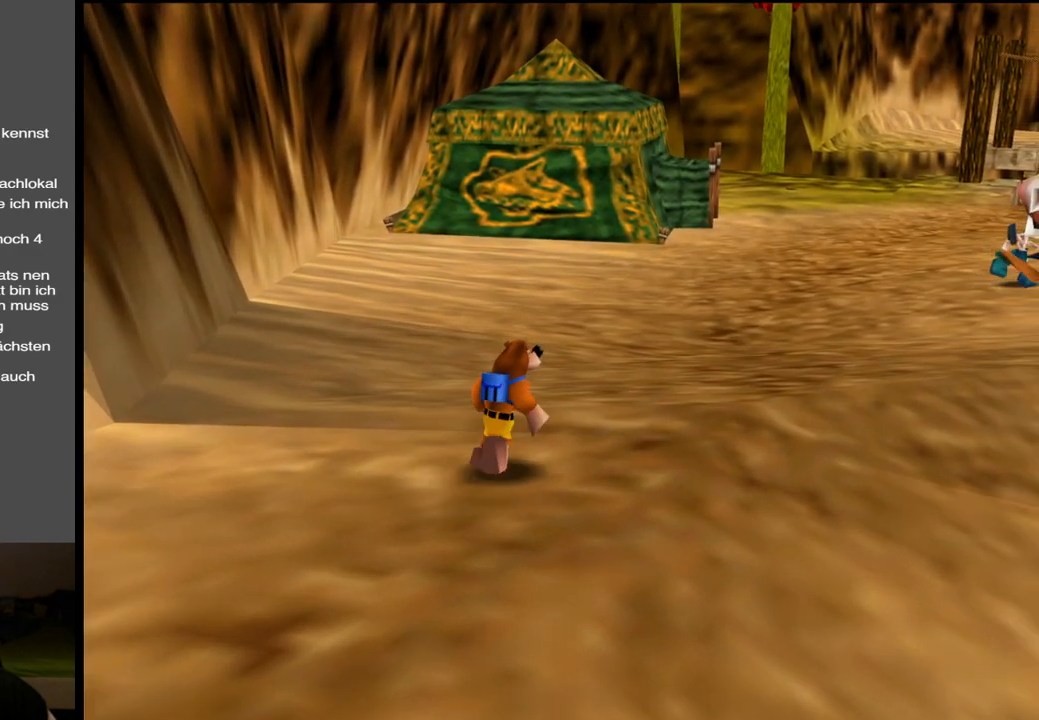
{"buttons": [], "left_stick": "up", "right_stick": "center", "events": []}
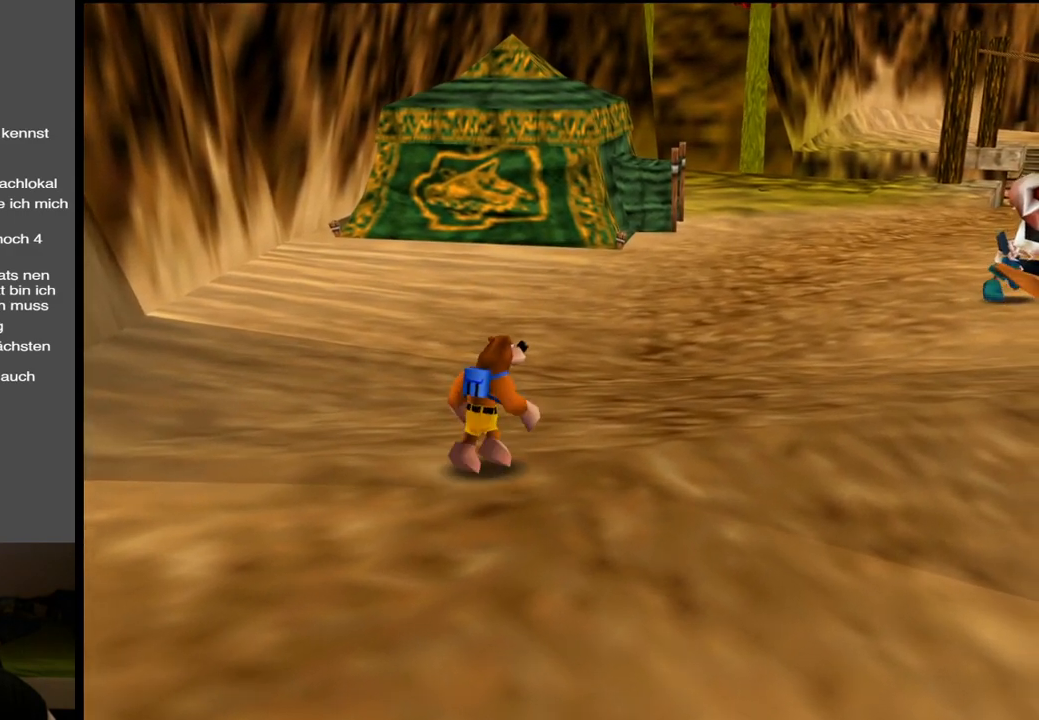
{"buttons": [], "left_stick": "up", "right_stick": "center", "events": []}
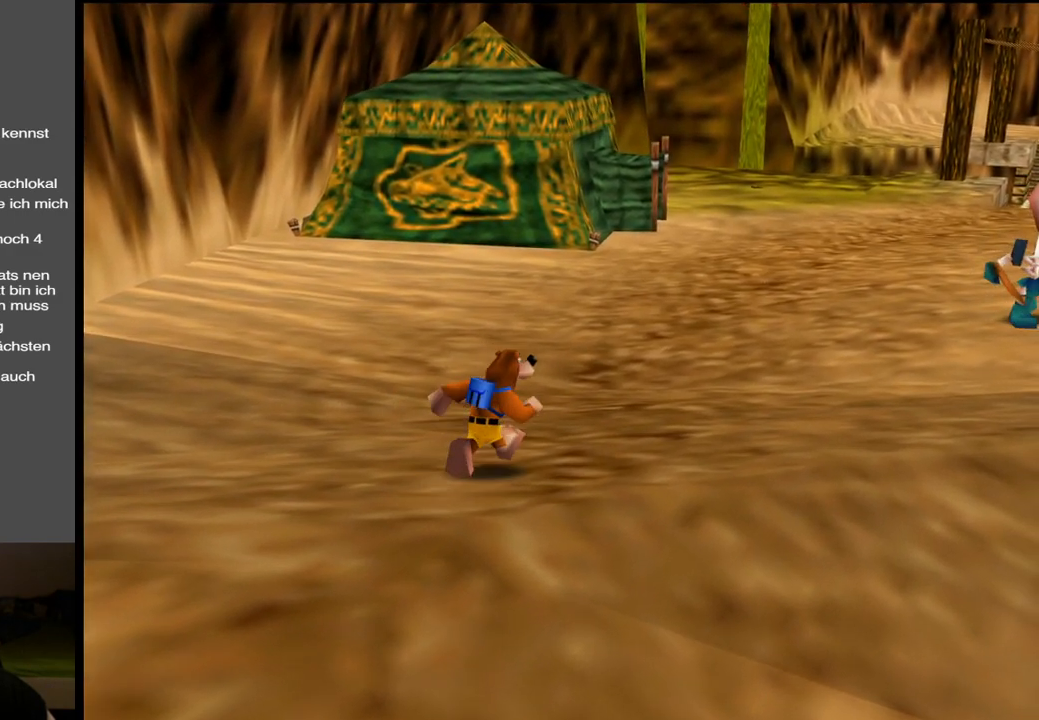
{"buttons": [], "left_stick": "up", "right_stick": "center", "events": []}
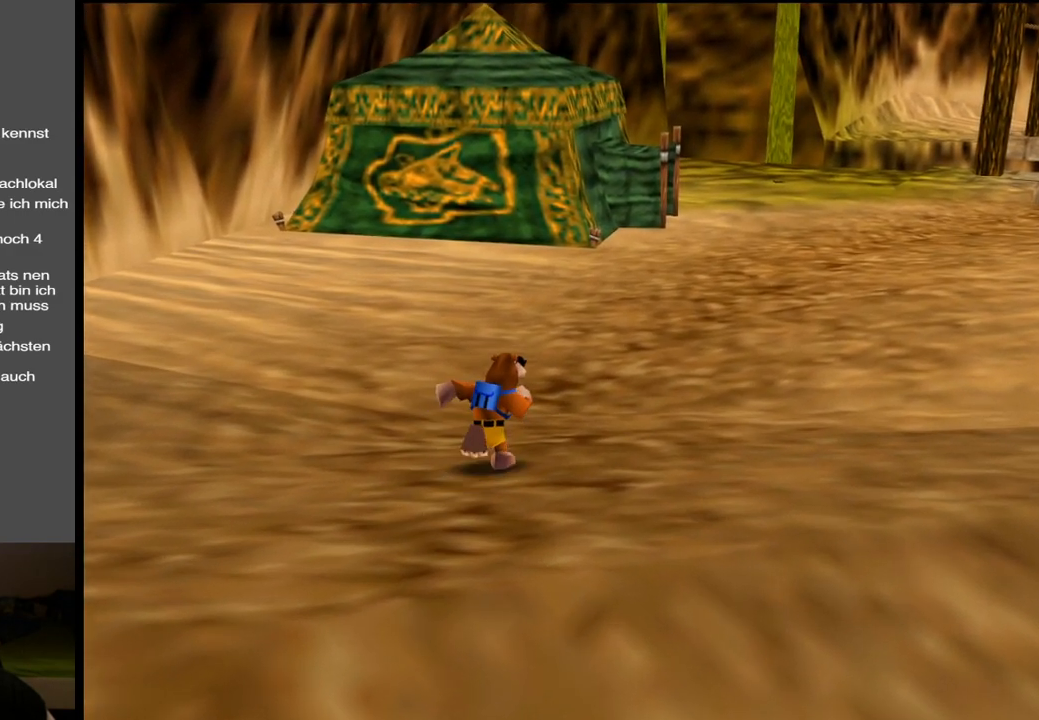
{"buttons": [], "left_stick": "up", "right_stick": "center", "events": []}
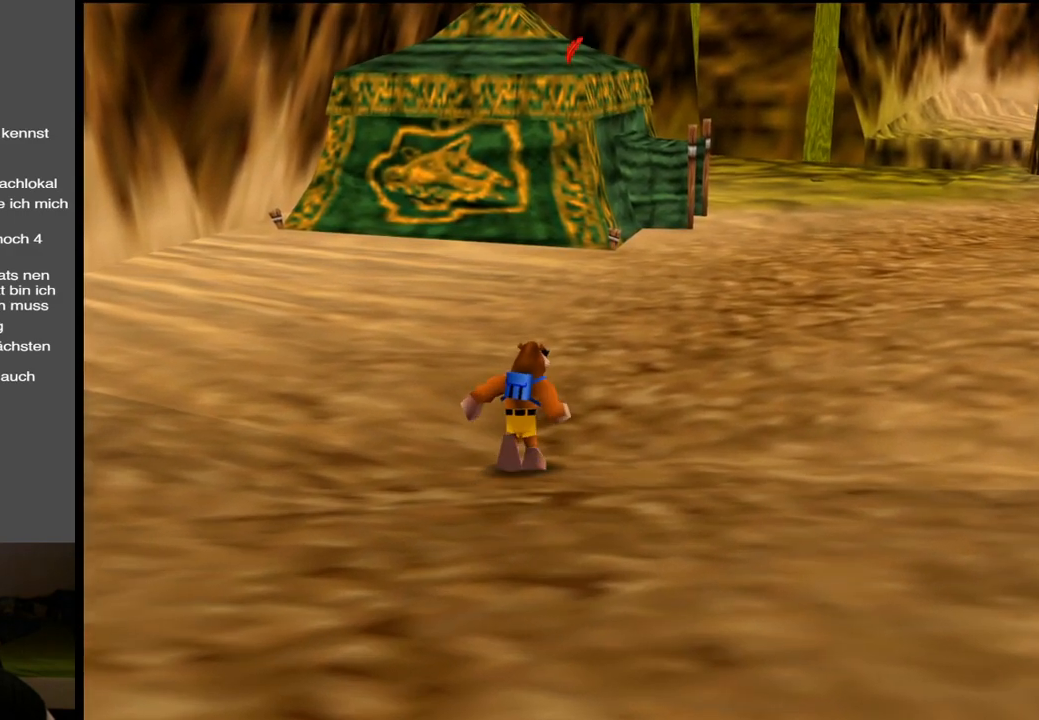
{"buttons": [], "left_stick": "up", "right_stick": "center", "events": []}
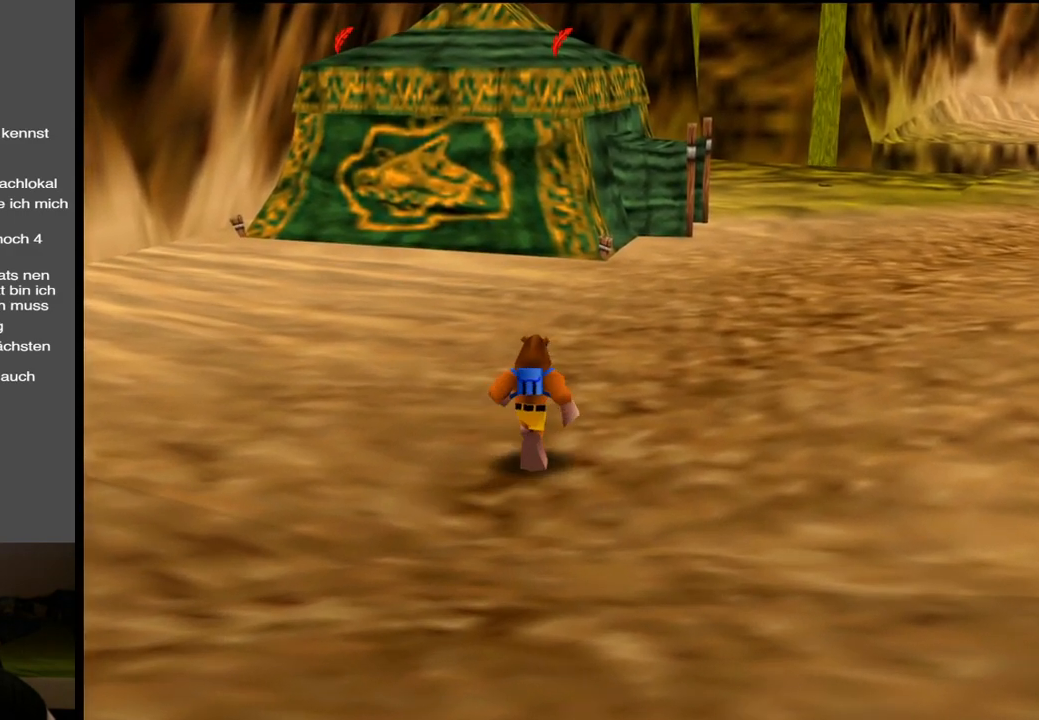
{"buttons": [], "left_stick": "up", "right_stick": "center", "events": []}
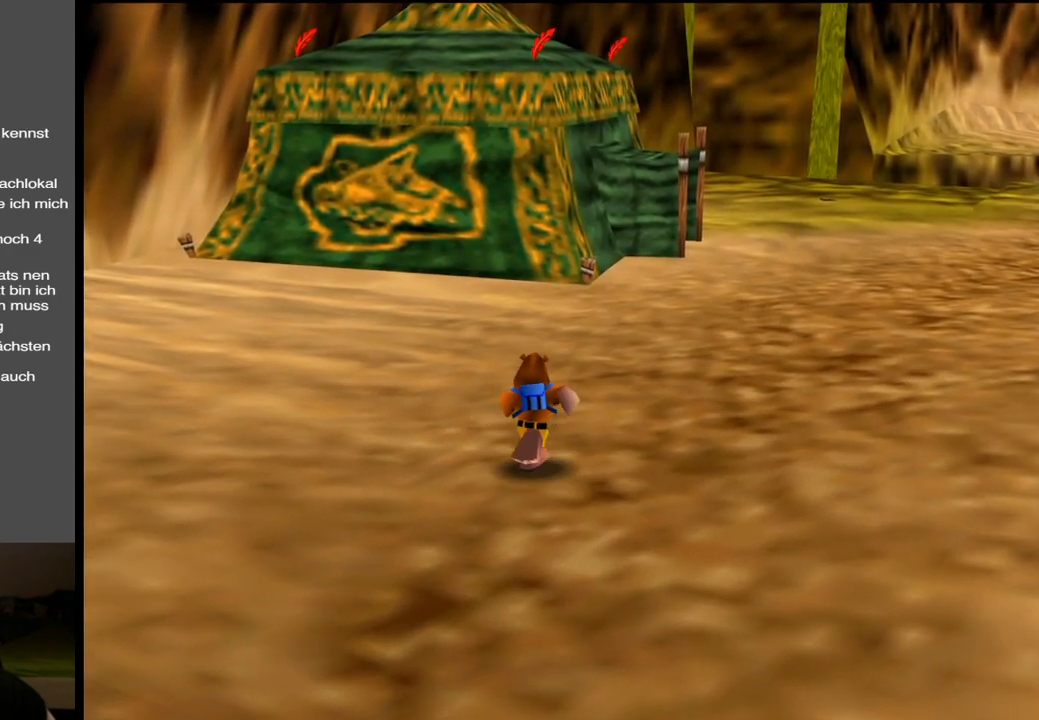
{"buttons": [], "left_stick": "up", "right_stick": "center", "events": []}
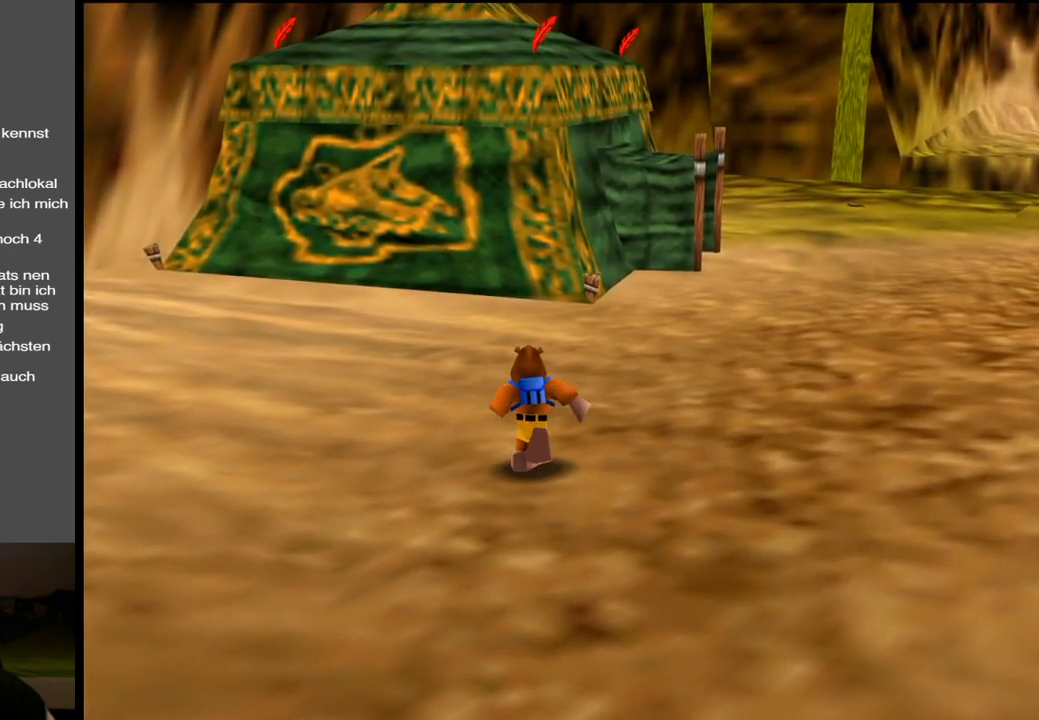
{"buttons": [], "left_stick": "up", "right_stick": "center", "events": []}
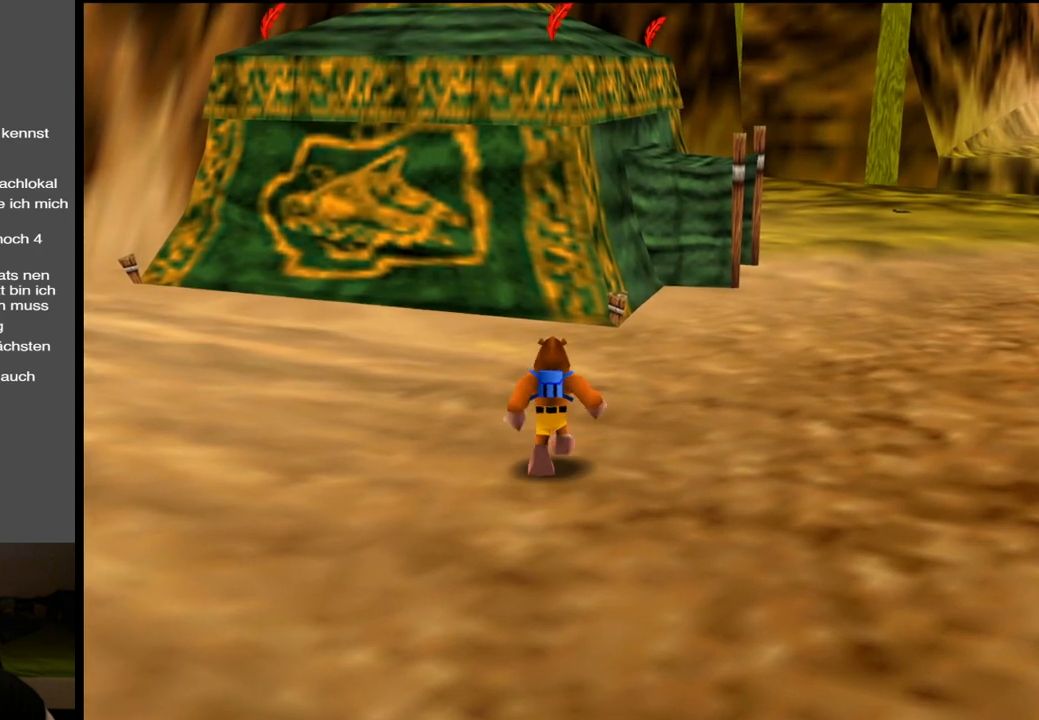
{"buttons": [], "left_stick": "up", "right_stick": "center", "events": []}
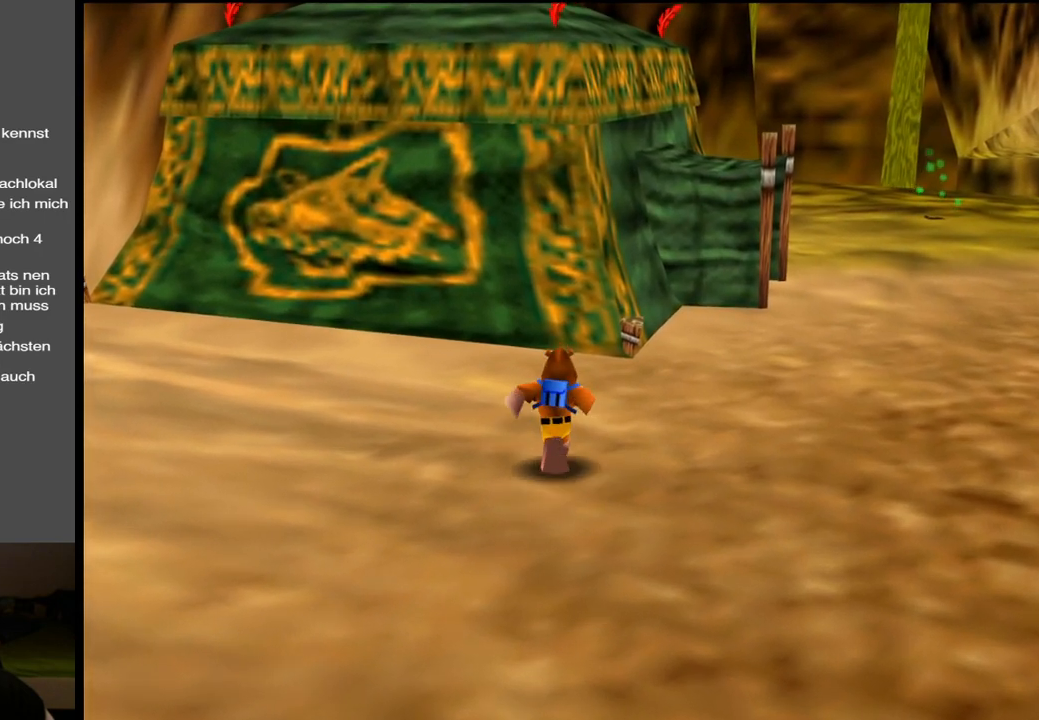
{"buttons": ["Y"], "left_stick": "up-left", "right_stick": "center", "events": [[100, "left_stick", "up-left"], [433, "Y", "down"]]}
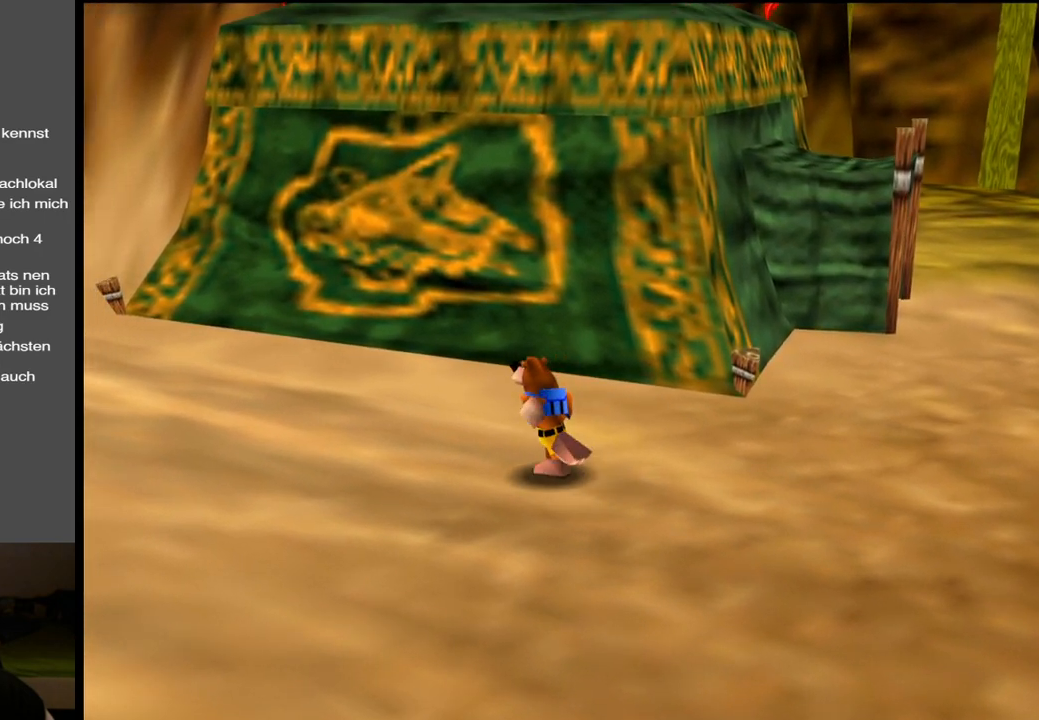
{"buttons": [], "left_stick": "up-left", "right_stick": "center", "events": [[50, "Y", "up"]]}
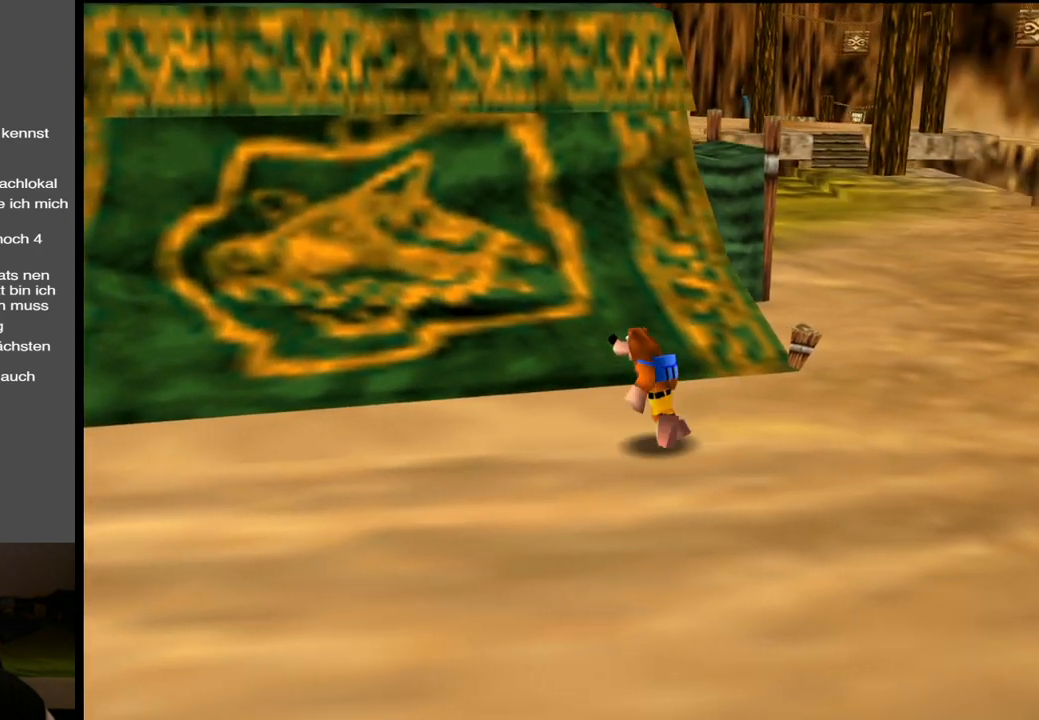
{"buttons": [], "left_stick": "center", "right_stick": "center", "events": [[267, "left_stick", "center"]]}
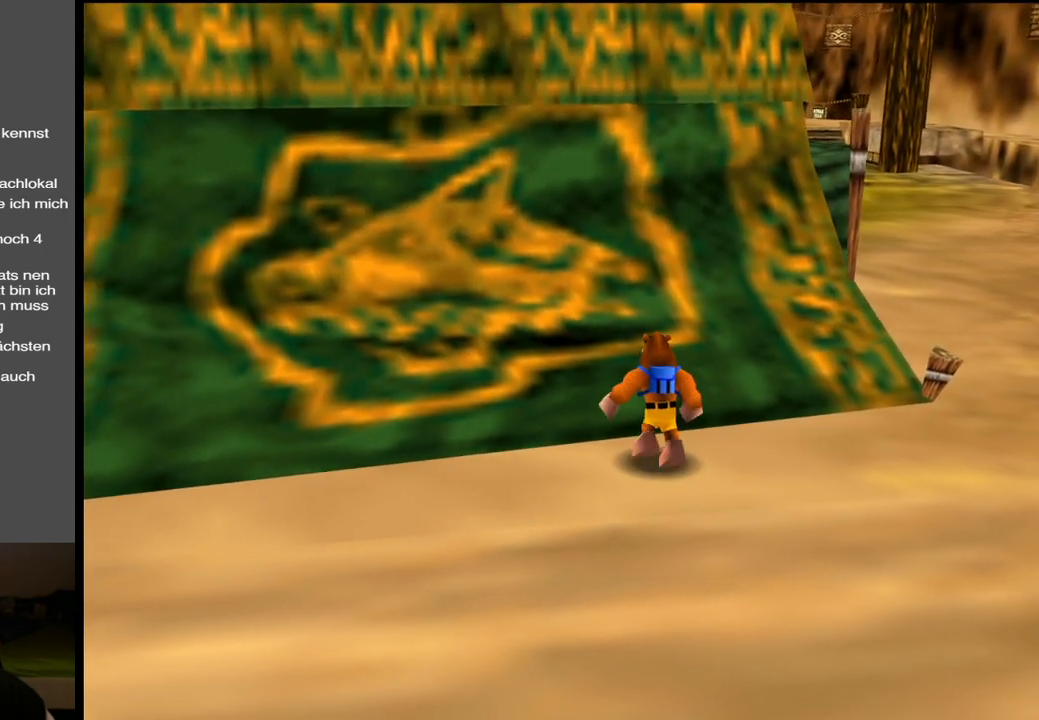
{"buttons": [], "left_stick": "center", "right_stick": "center", "events": []}
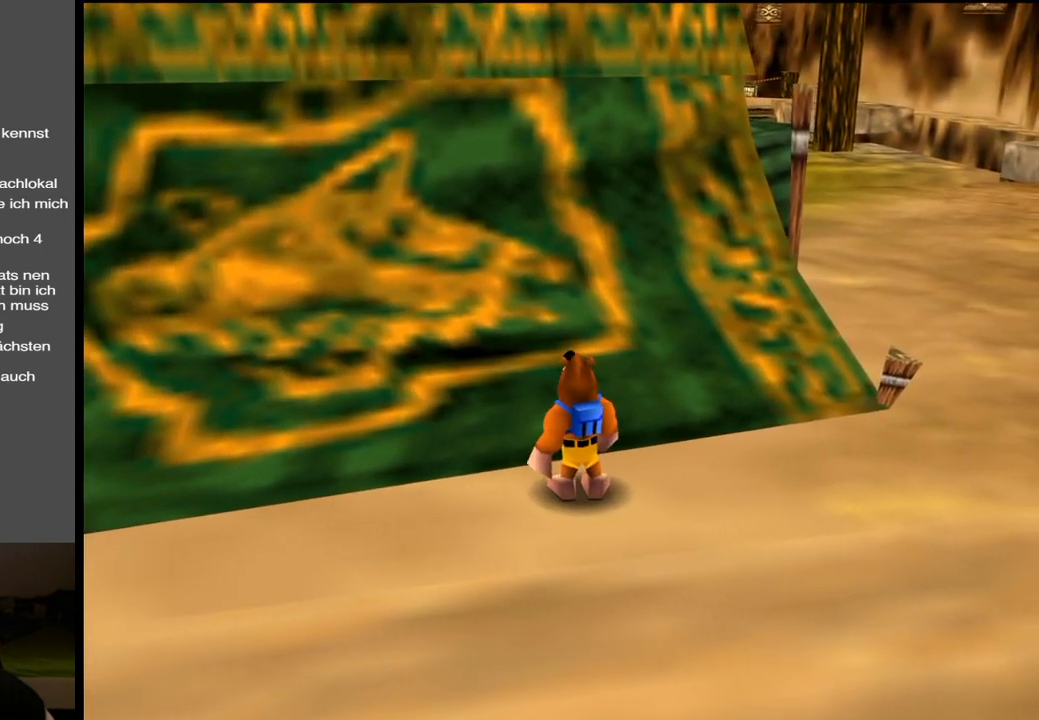
{"buttons": [], "left_stick": "center", "right_stick": "center", "events": []}
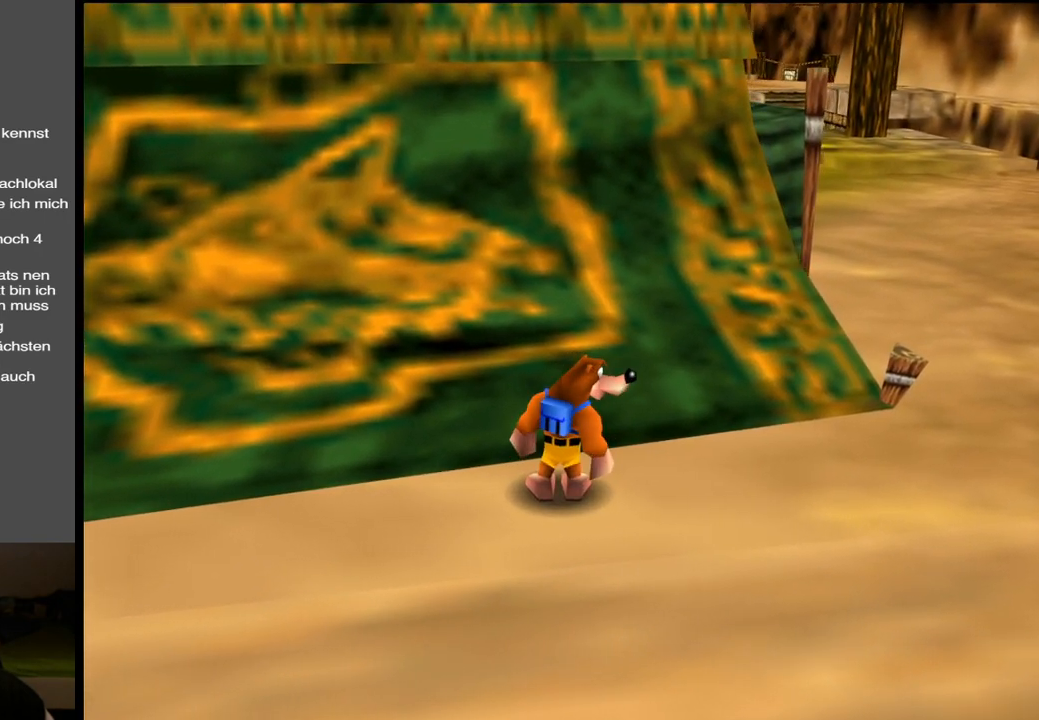
{"buttons": [], "left_stick": "center", "right_stick": "center", "events": []}
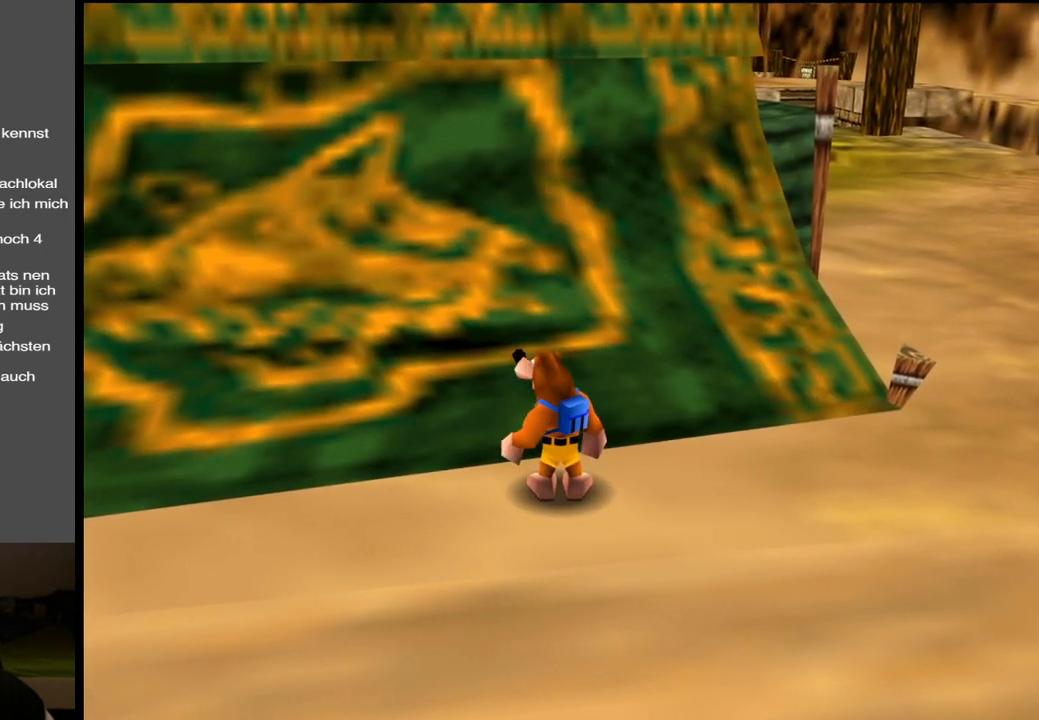
{"buttons": [], "left_stick": "center", "right_stick": "center", "events": []}